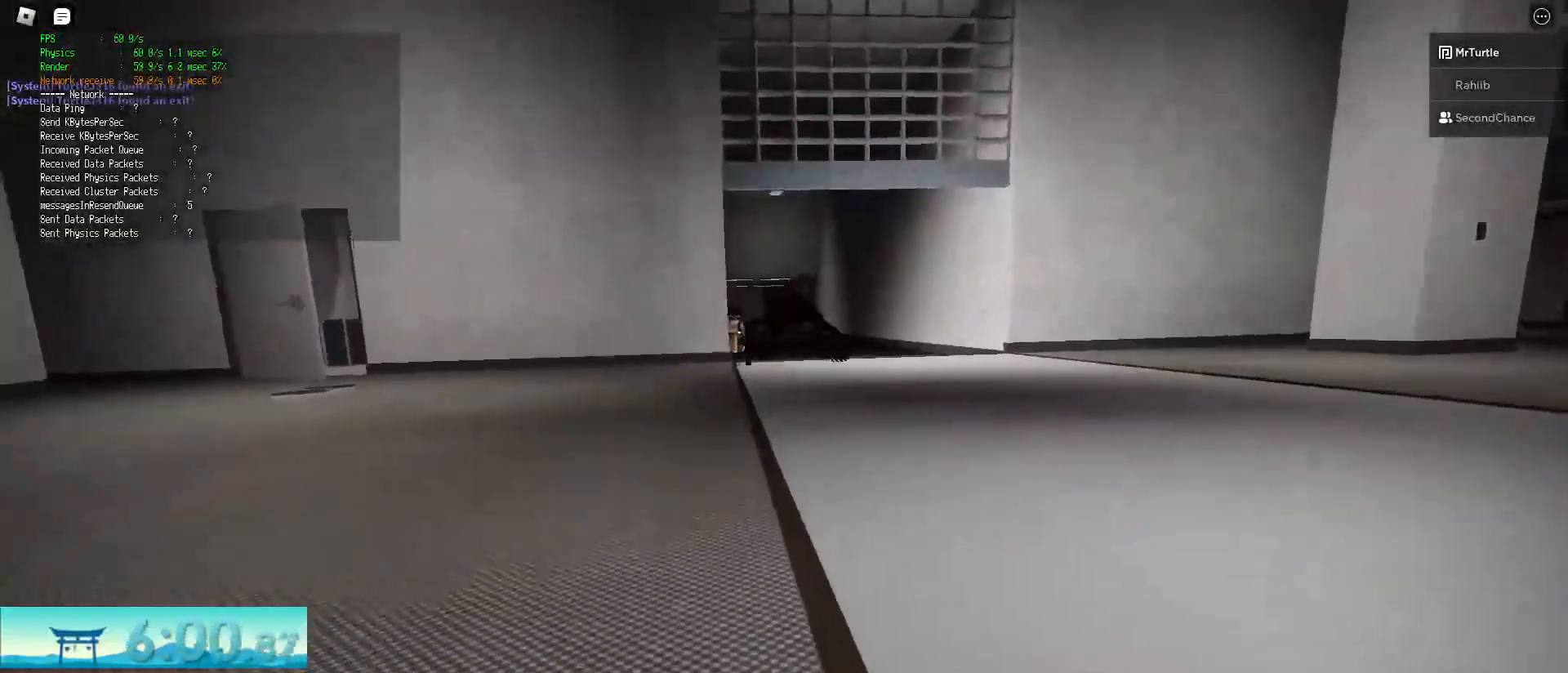
Gameplay with keyboard and mouse; each line is a JSON object with the keys and mouse buttons held at the frame after it. "events" lists presses ("down") and releases ("up") of "a", "alt", "c", "ctrl", "d", "e", "f", "q", "r", "s", "shift", "space", "tab", "v", "w", "x", "z", "mouse_left", "mouse_wheel", "mouse_right", "mouse_mb4" and "mouse_mb5" between this image and that frame as [ms after this image, input, new state], when the widget could be followed in between. "mouse_left", "mouse_wheel", "mouse_right", "mouse_mb4", "mouse_mb5" = the "left", "wheel", "right", "mb4", "mb5" buttons of the "mouse" list. No other keys are recorded. "wheel" means that the mouse wheel is clicked or scrolled. Mouse movement is not recorded.
{"keys": ["ctrl", "w"], "mouse": [], "events": []}
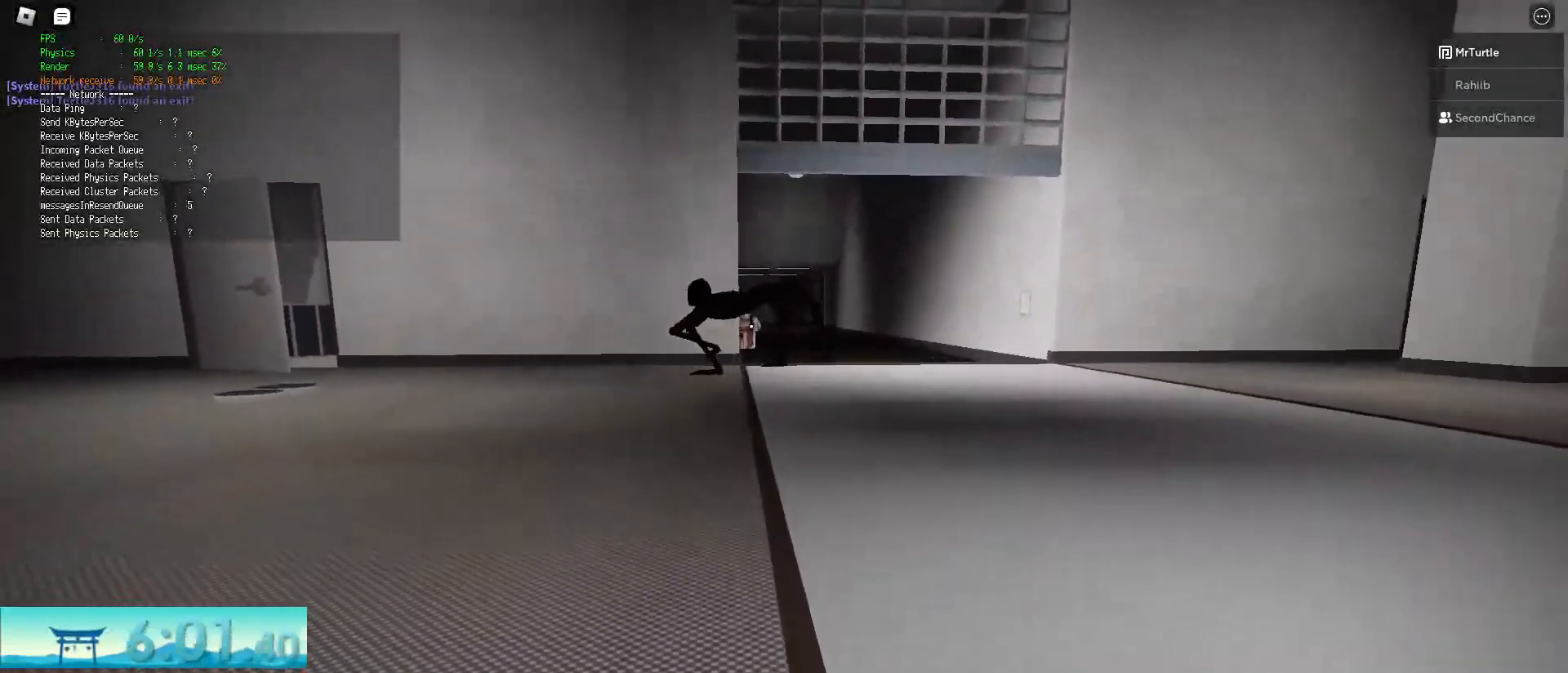
{"keys": ["s", "space"], "mouse": [], "events": [[17, "w", "up"], [100, "a", "down"], [100, "s", "down"], [200, "a", "up"], [434, "space", "down"], [484, "ctrl", "up"]]}
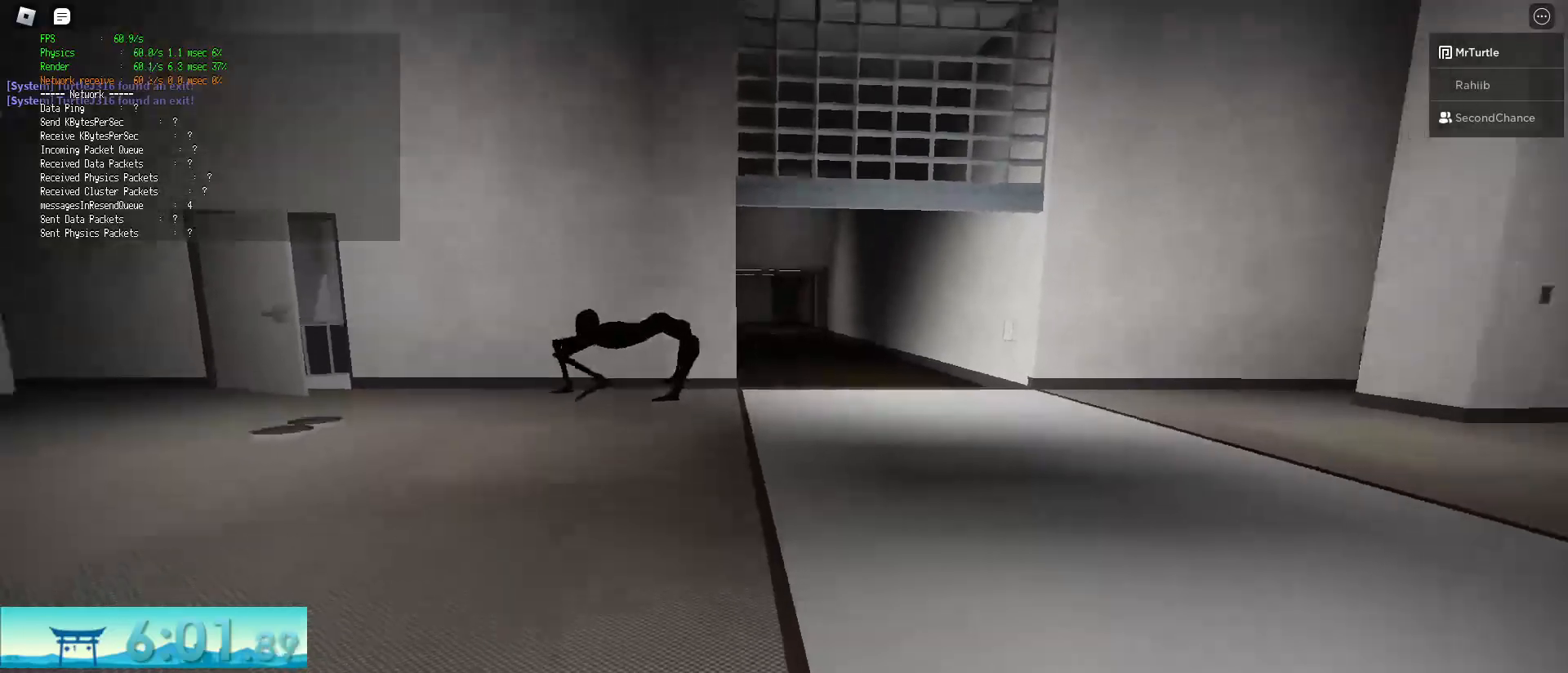
{"keys": ["ctrl", "s"], "mouse": [], "events": [[116, "space", "up"], [216, "ctrl", "down"]]}
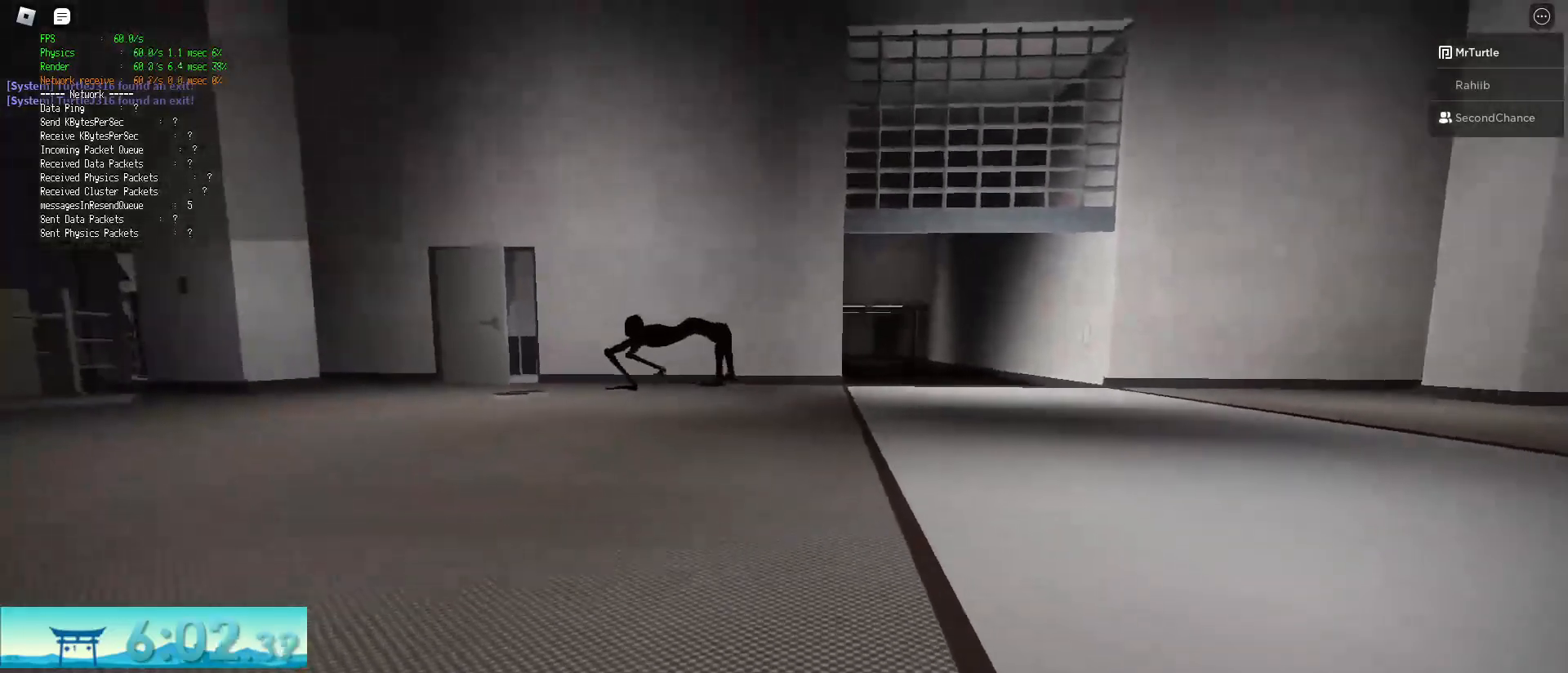
{"keys": ["ctrl", "d"], "mouse": [], "events": [[134, "ctrl", "up"], [317, "ctrl", "down"], [367, "d", "down"], [367, "s", "up"]]}
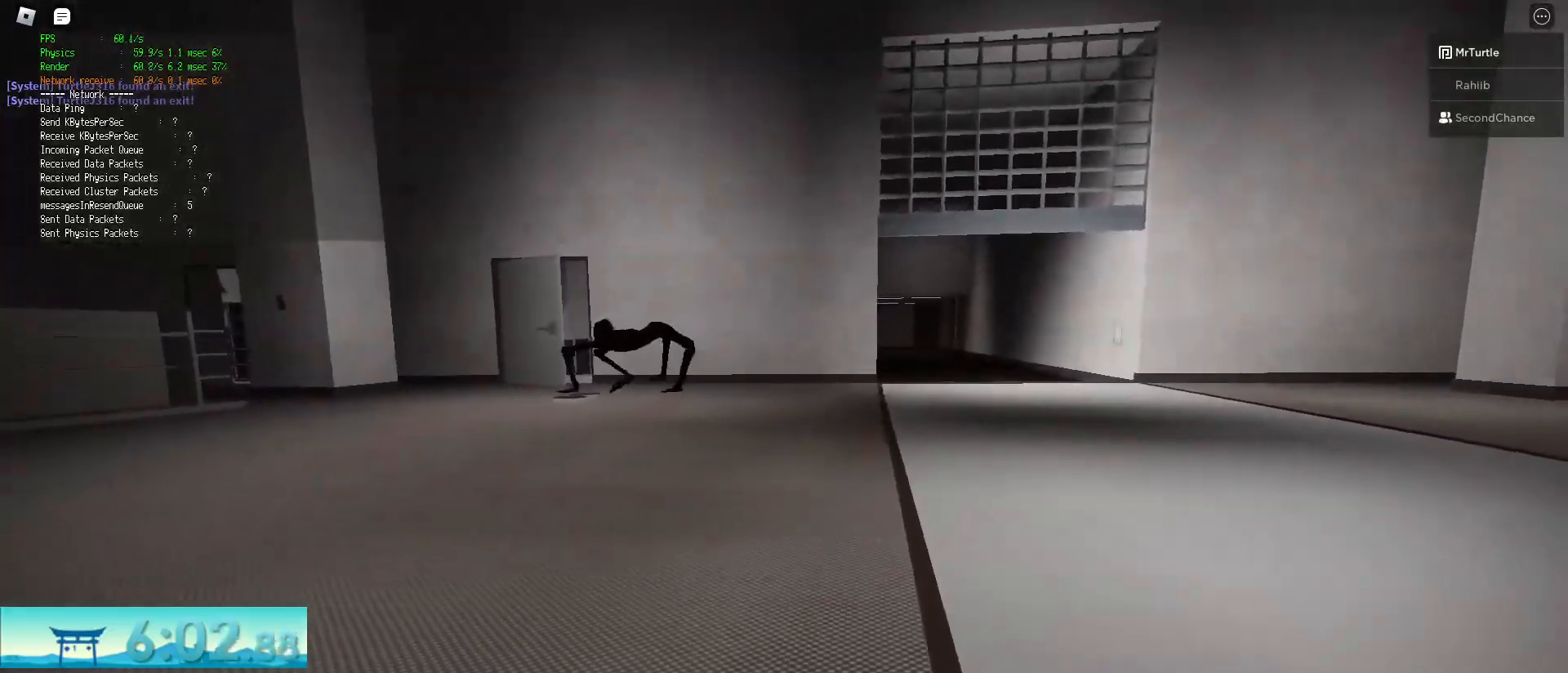
{"keys": ["d"], "mouse": [], "events": [[50, "ctrl", "up"]]}
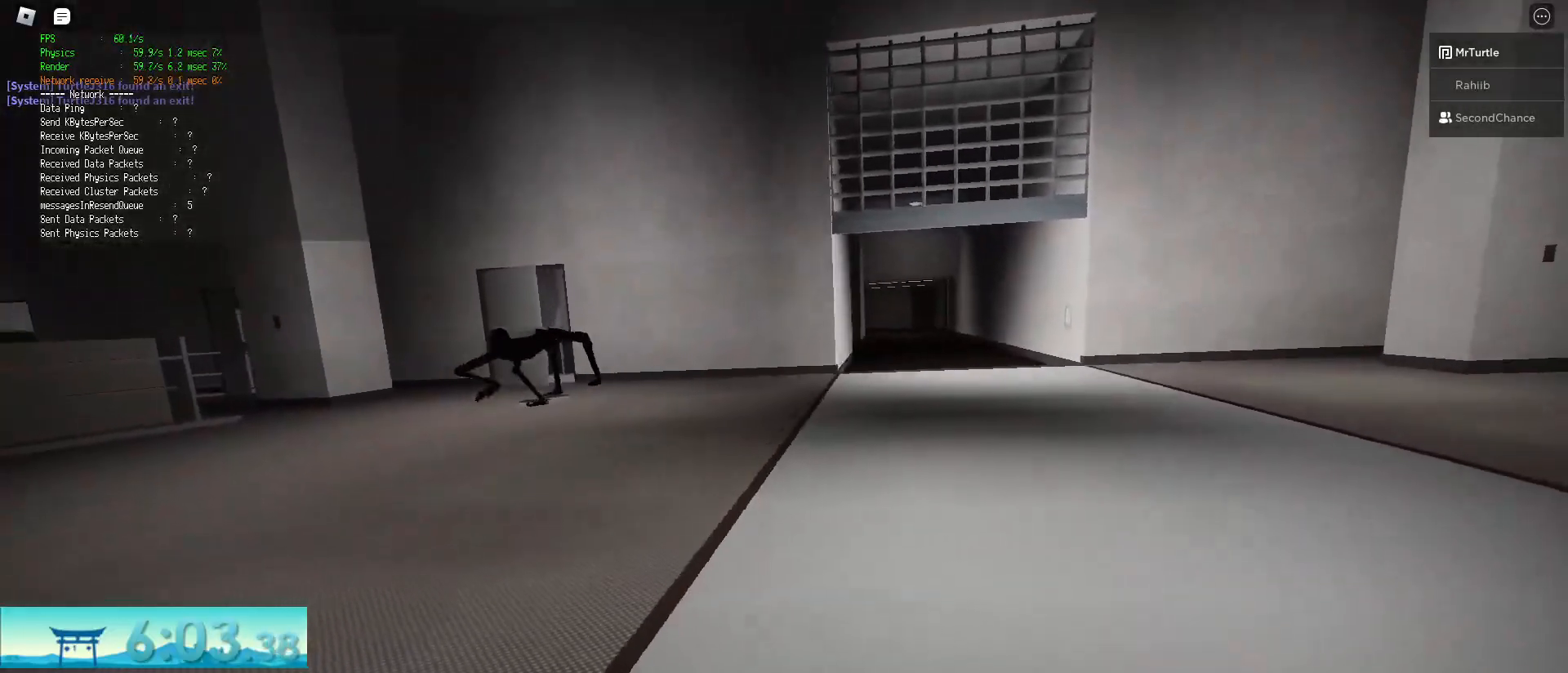
{"keys": ["d"], "mouse": [], "events": [[67, "w", "down"], [250, "ctrl", "down"], [250, "w", "up"], [501, "ctrl", "up"]]}
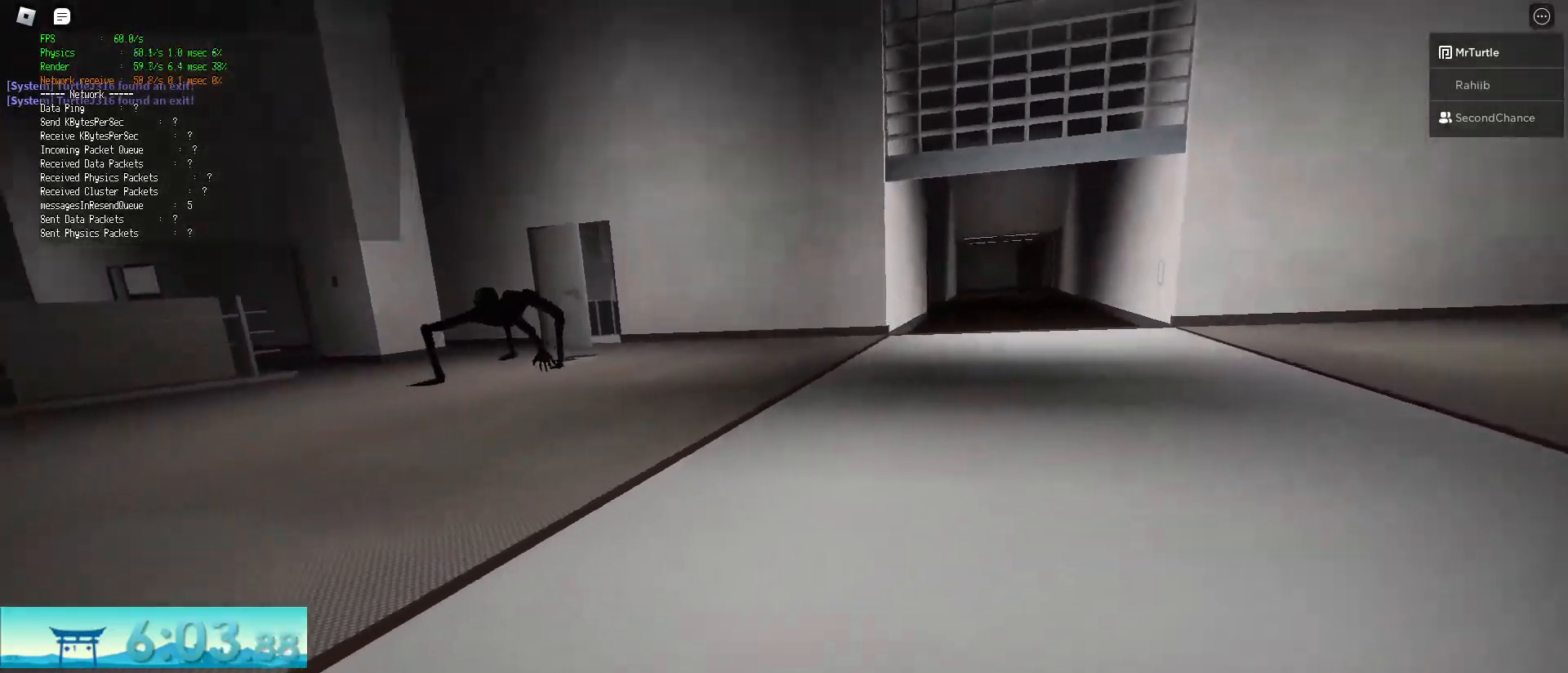
{"keys": ["ctrl", "d"], "mouse": [], "events": [[83, "ctrl", "down"], [267, "ctrl", "up"], [317, "ctrl", "down"]]}
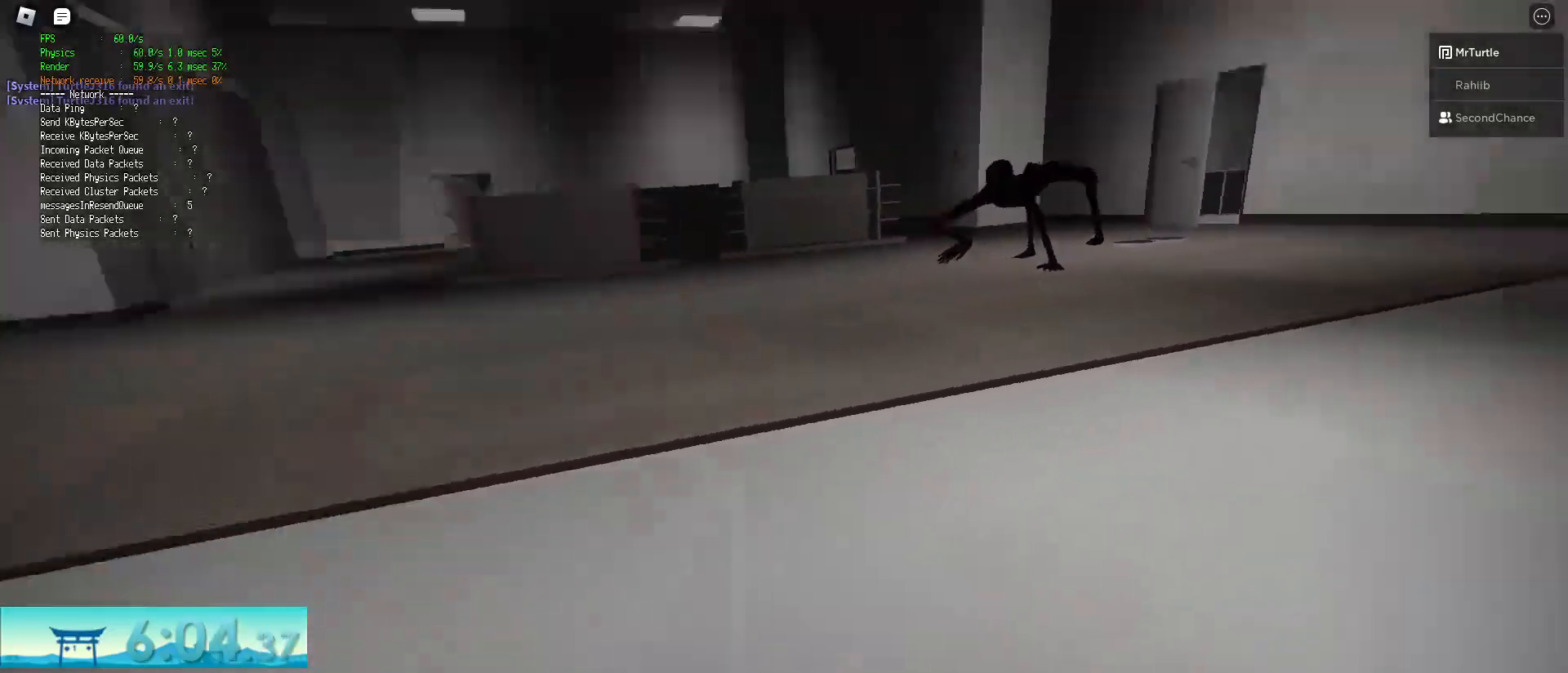
{"keys": ["ctrl", "d", "s"], "mouse": [], "events": [[100, "a", "down"], [100, "s", "down"], [434, "a", "up"]]}
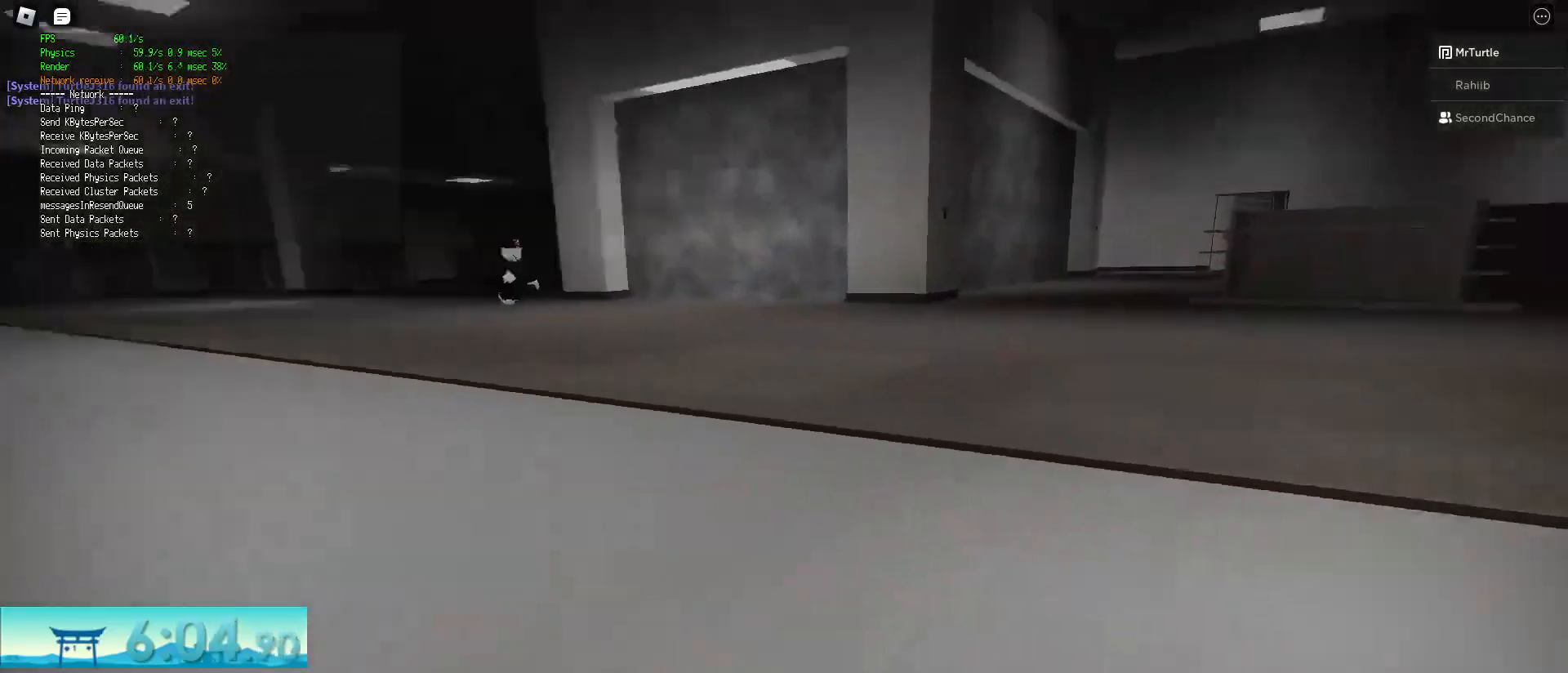
{"keys": ["ctrl", "d", "s"], "mouse": [], "events": [[66, "a", "down"], [116, "d", "up"], [350, "a", "up"], [433, "d", "down"]]}
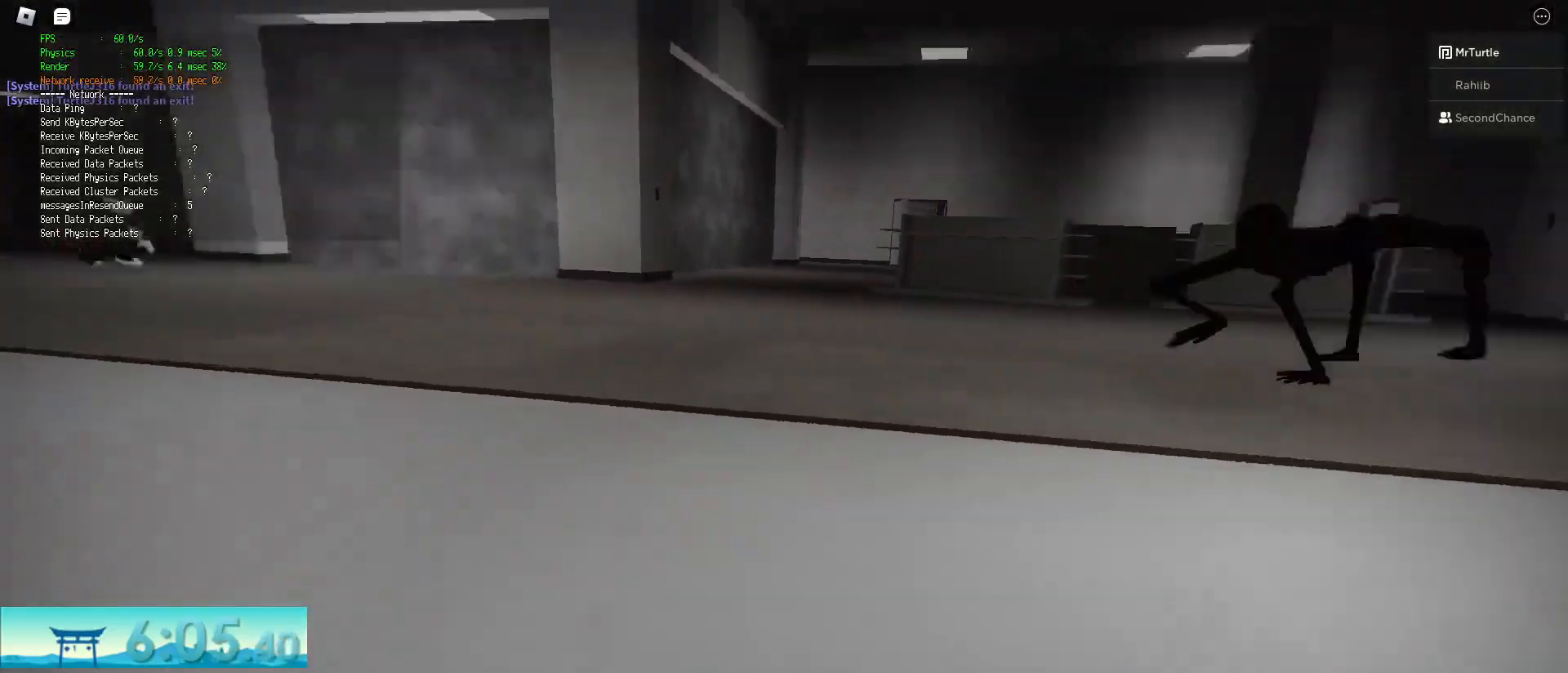
{"keys": ["ctrl", "d"], "mouse": [], "events": [[184, "s", "up"]]}
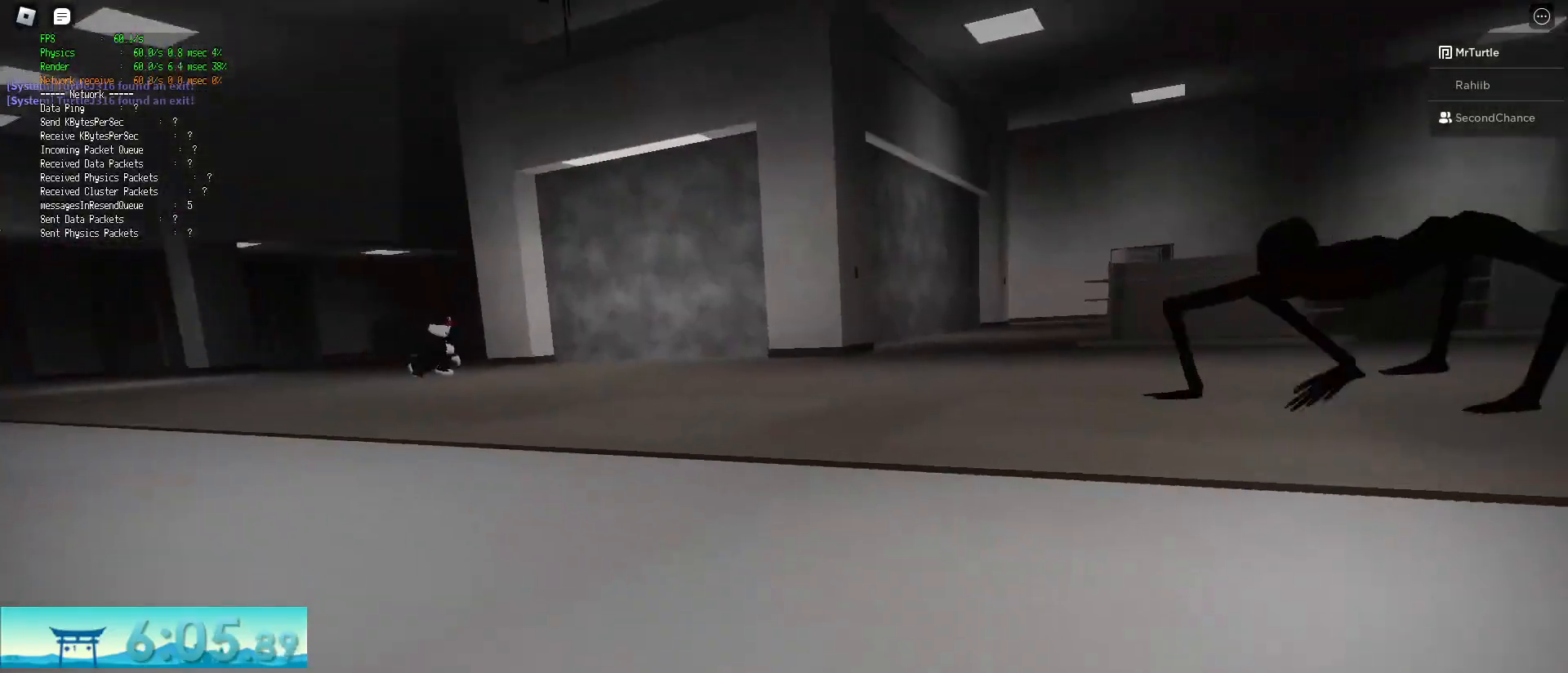
{"keys": ["ctrl", "d"], "mouse": [], "events": [[183, "s", "down"], [467, "s", "up"]]}
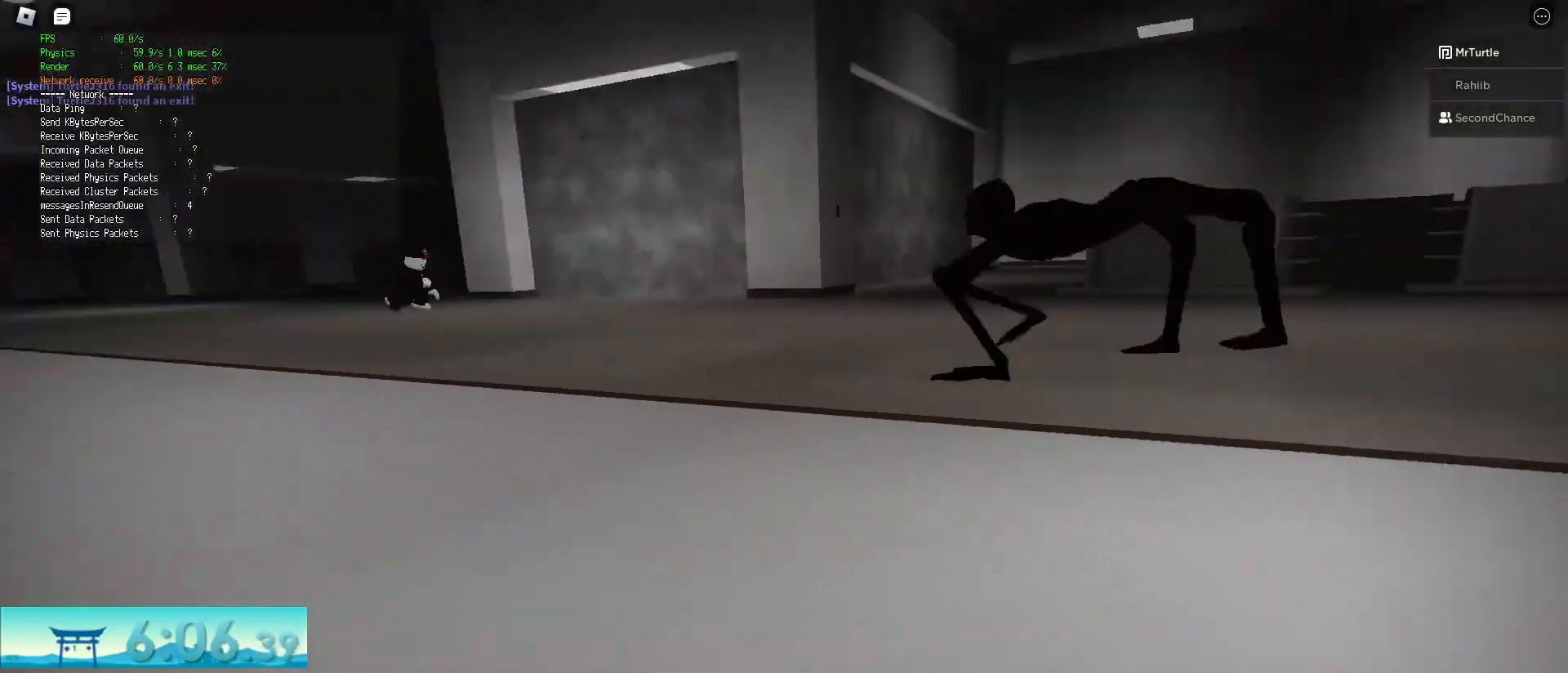
{"keys": ["ctrl", "d"], "mouse": [], "events": []}
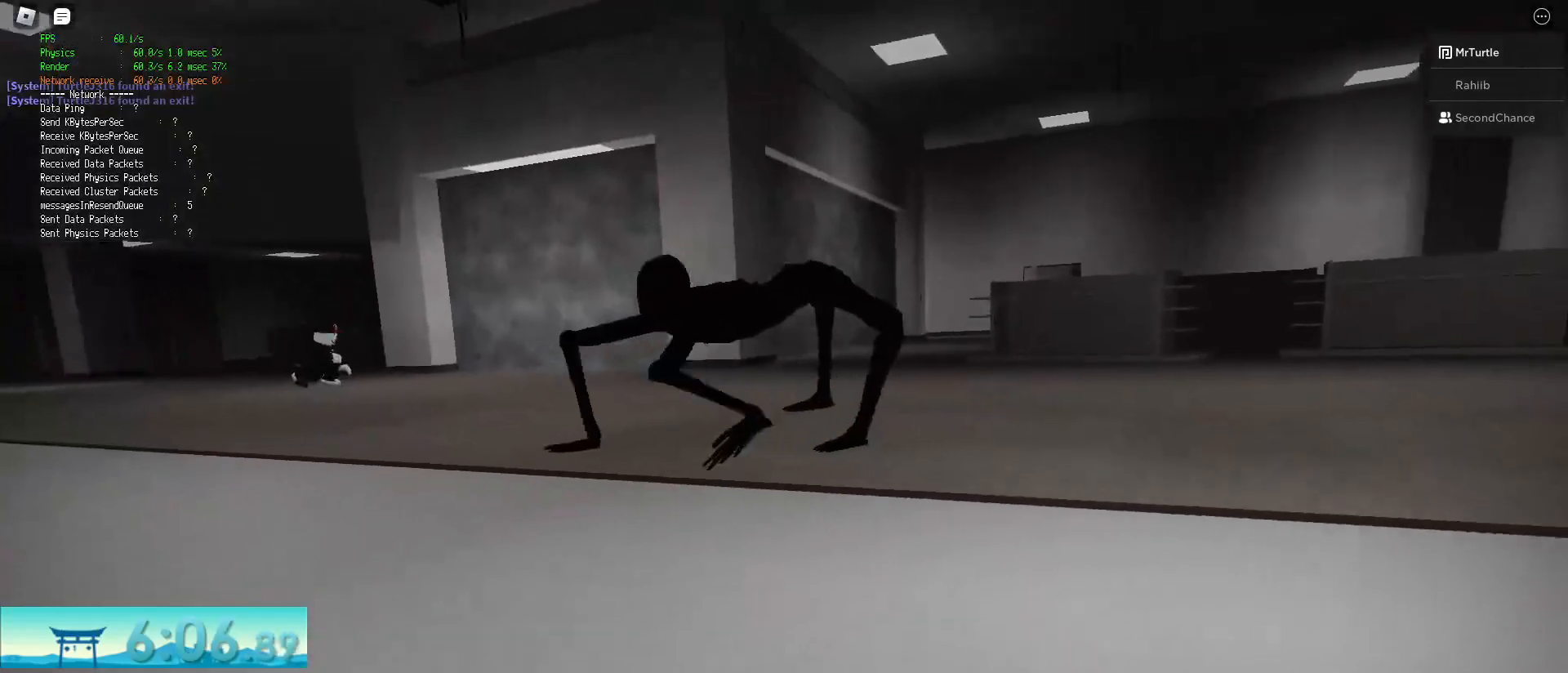
{"keys": ["ctrl", "d"], "mouse": [], "events": []}
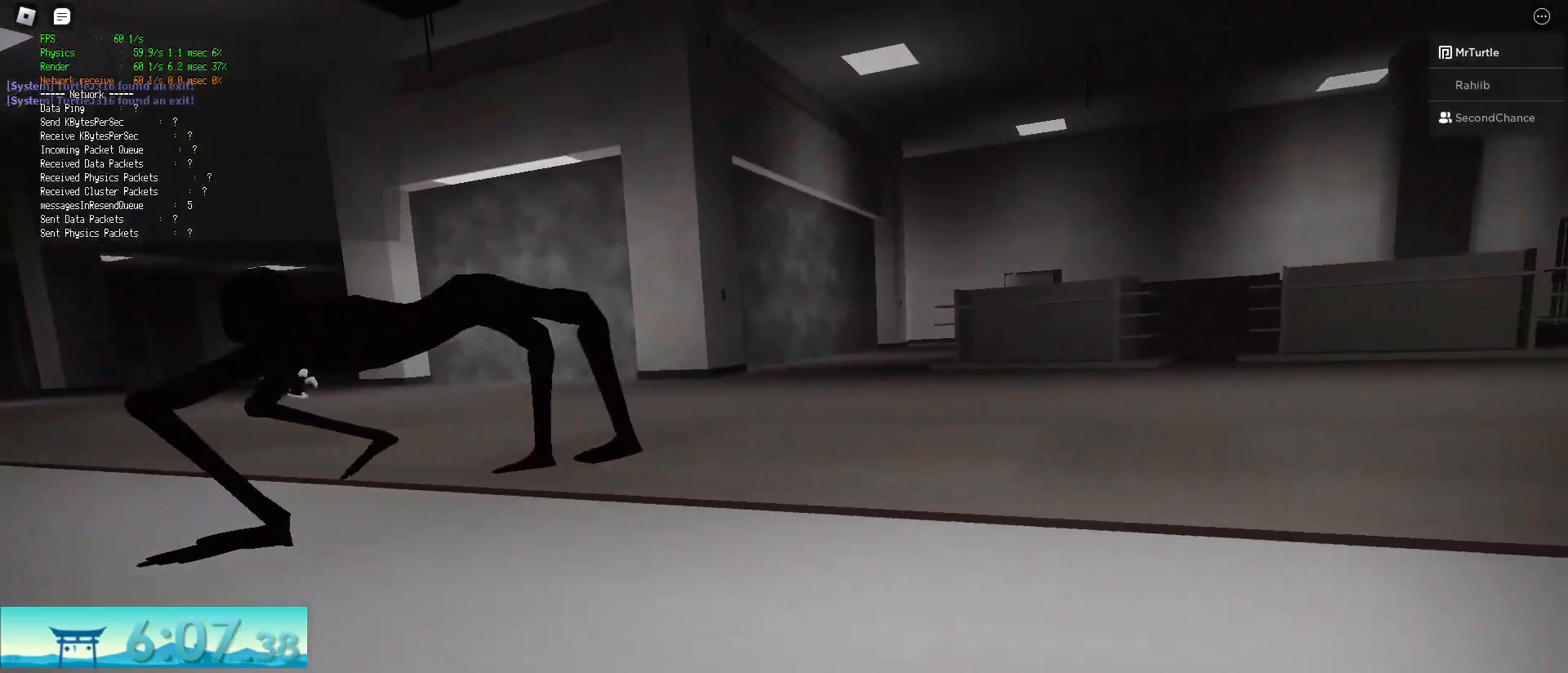
{"keys": ["ctrl", "d"], "mouse": [], "events": []}
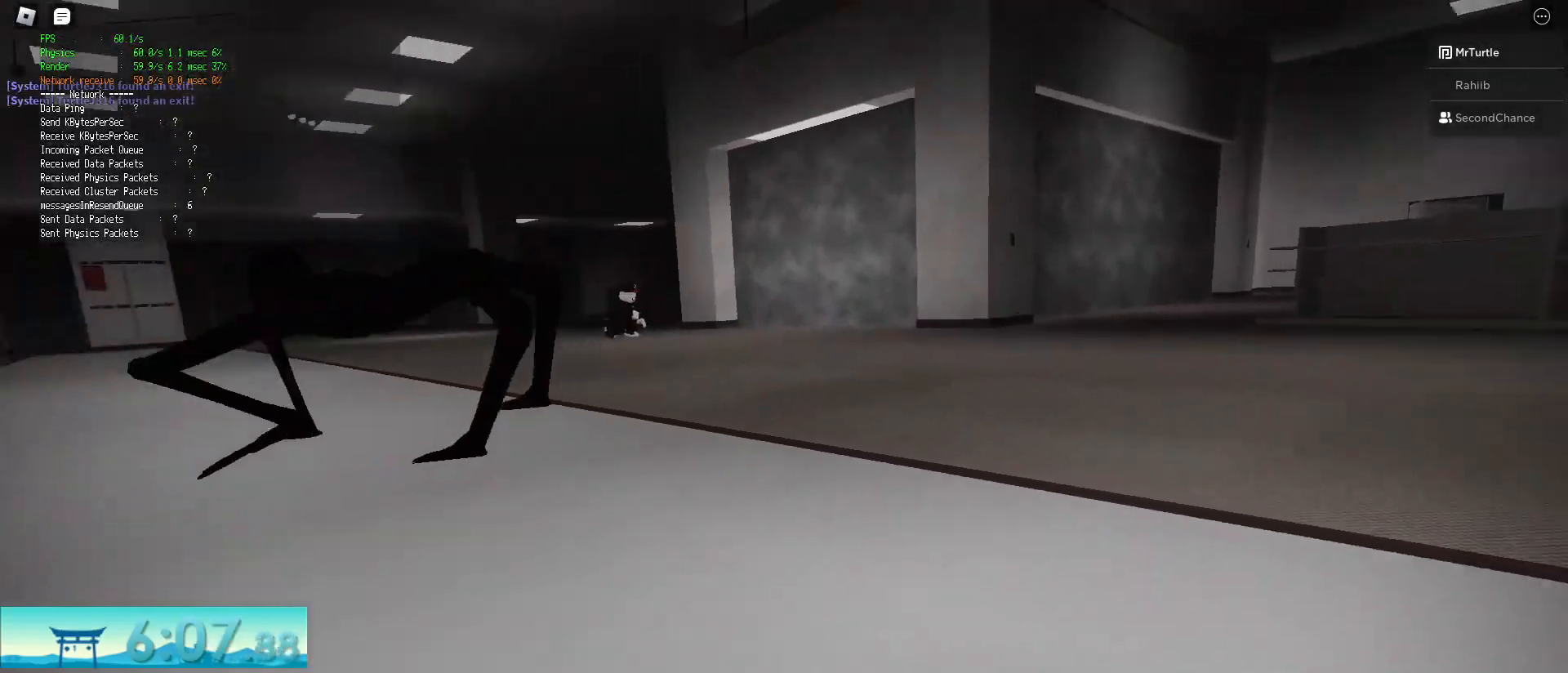
{"keys": ["ctrl", "d", "s"], "mouse": [], "events": [[150, "s", "down"]]}
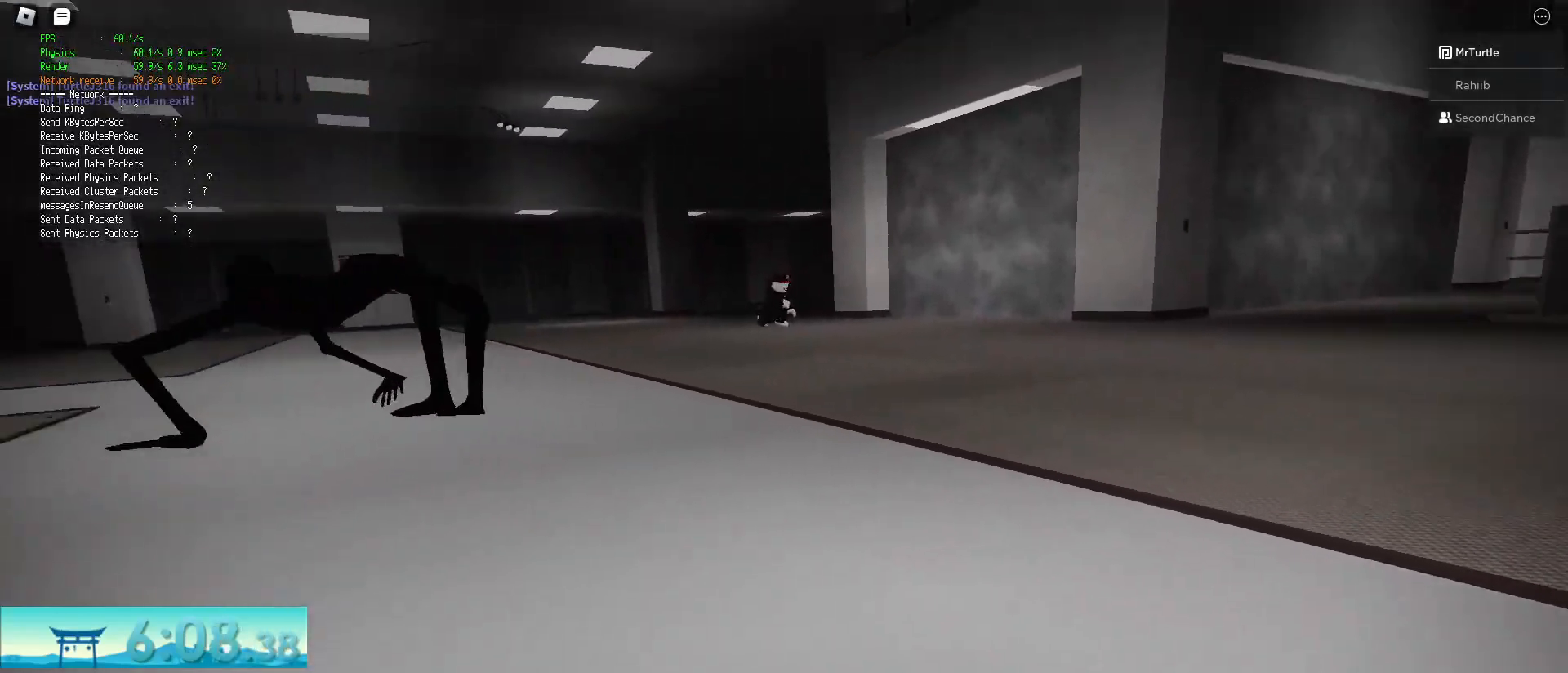
{"keys": ["ctrl", "d", "s"], "mouse": [], "events": []}
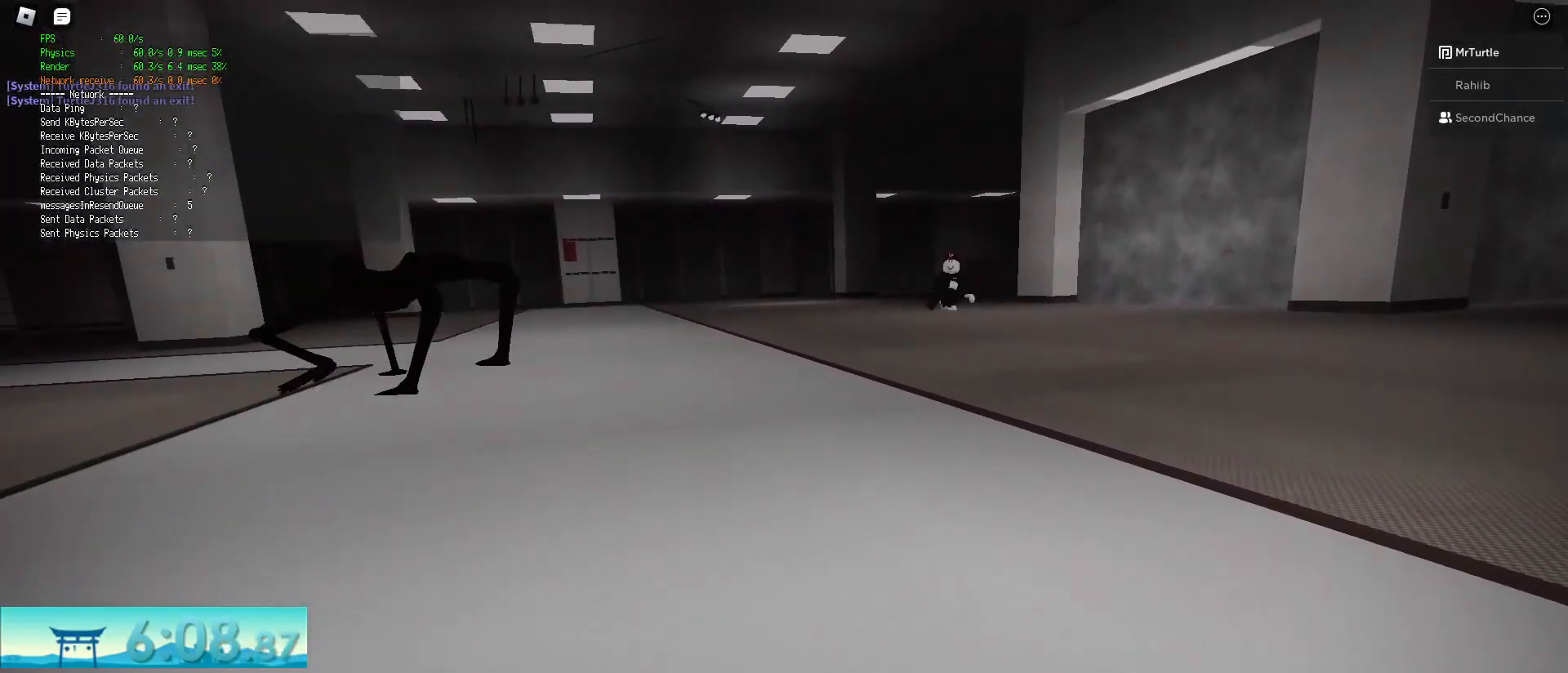
{"keys": ["ctrl", "d", "s"], "mouse": [], "events": [[333, "ctrl", "up"], [417, "ctrl", "down"]]}
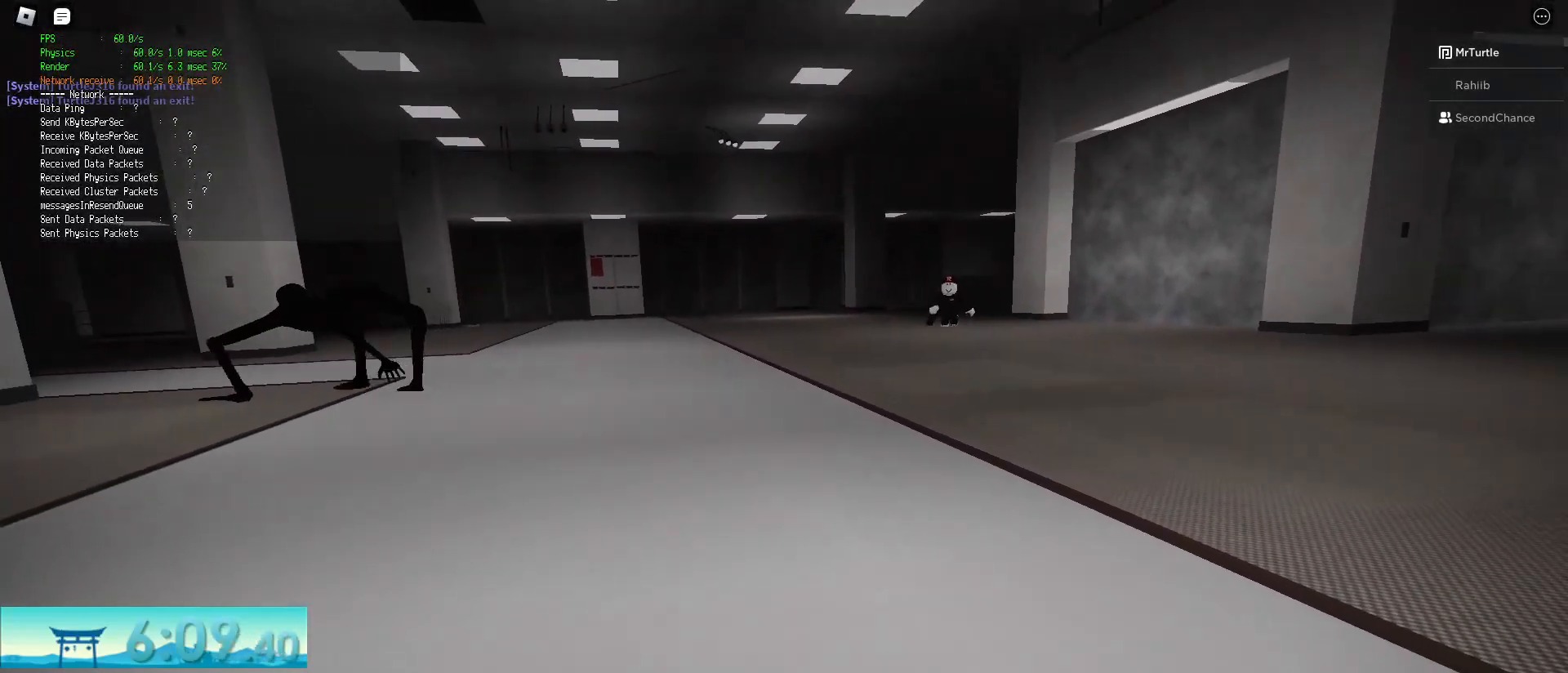
{"keys": ["ctrl", "d", "s"], "mouse": [], "events": [[67, "ctrl", "up"], [200, "ctrl", "down"], [350, "ctrl", "up"], [484, "ctrl", "down"]]}
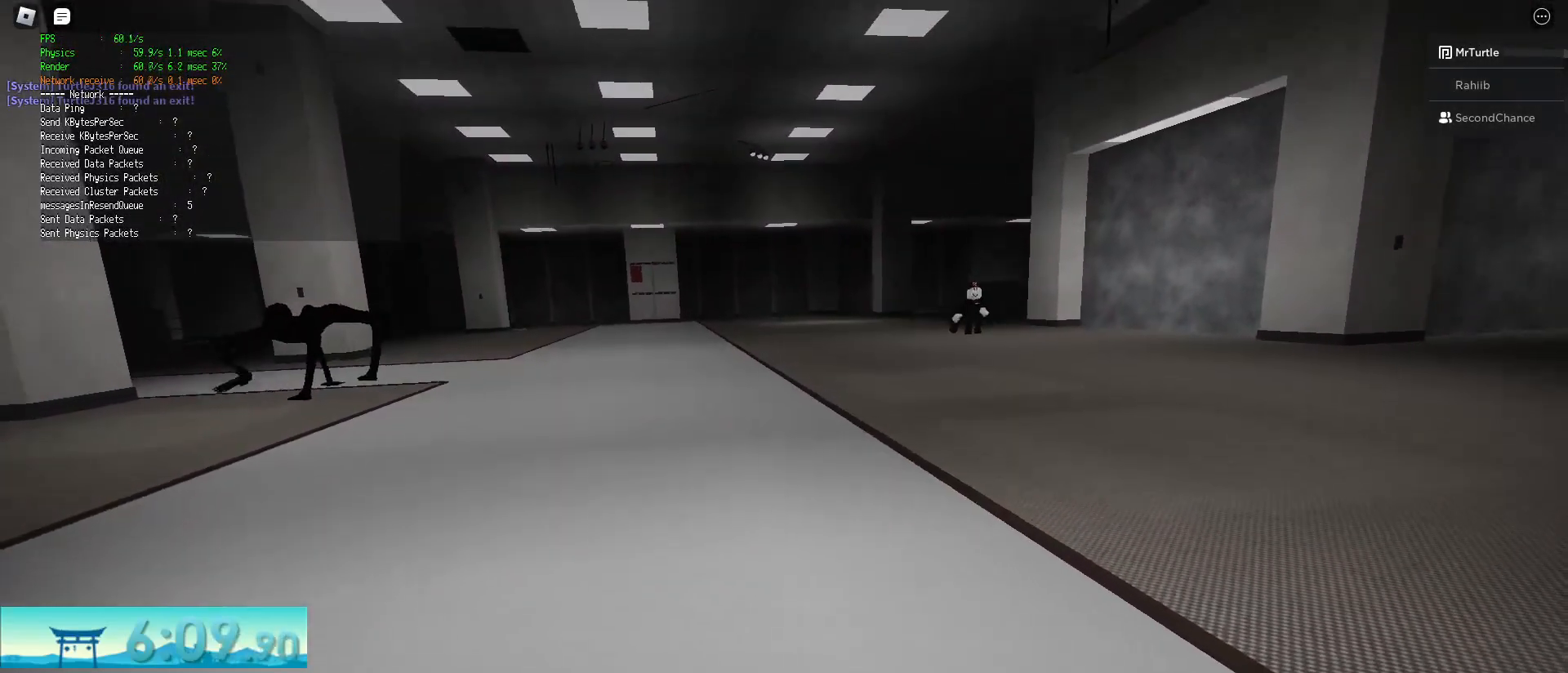
{"keys": ["d", "s"], "mouse": [], "events": [[83, "ctrl", "up"], [317, "ctrl", "down"], [450, "ctrl", "up"]]}
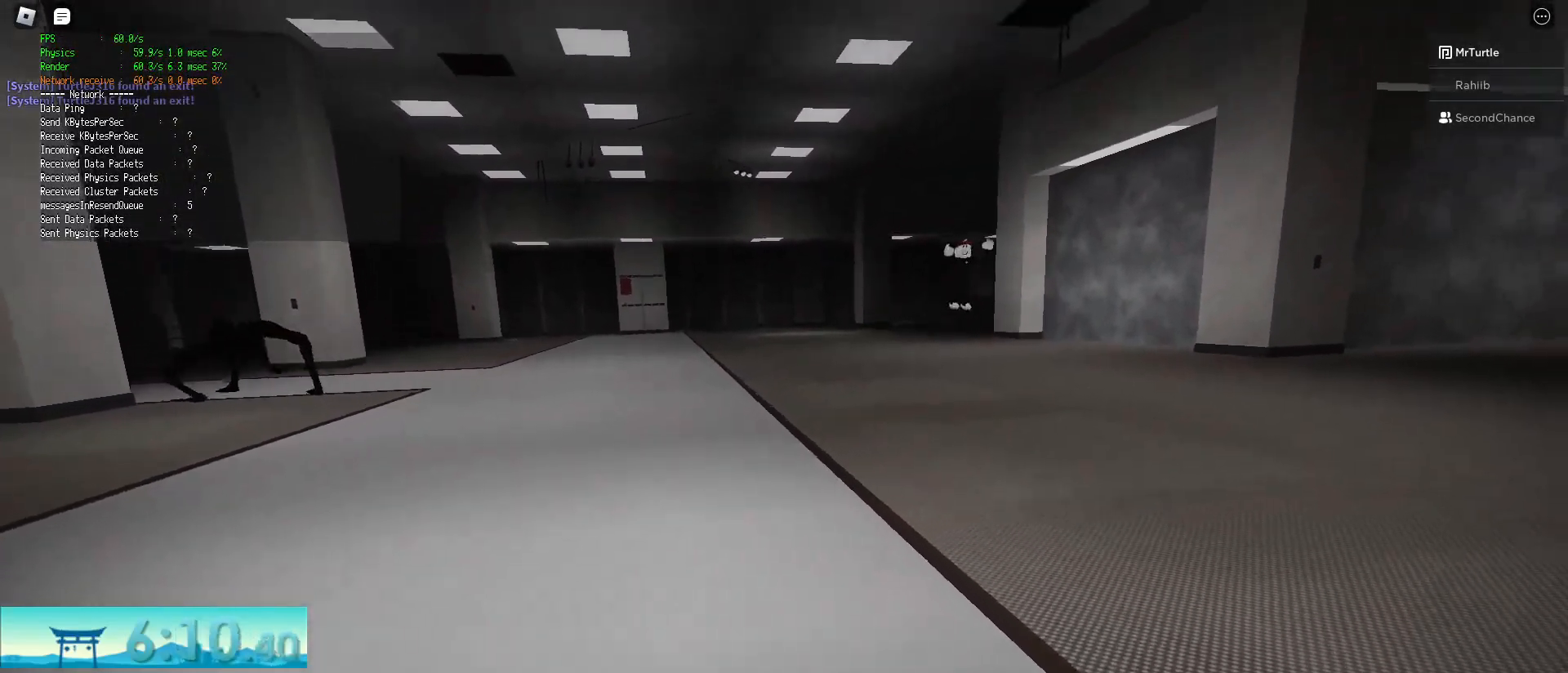
{"keys": ["ctrl", "d", "s"], "mouse": [], "events": [[134, "ctrl", "down"], [234, "ctrl", "up"], [417, "ctrl", "down"]]}
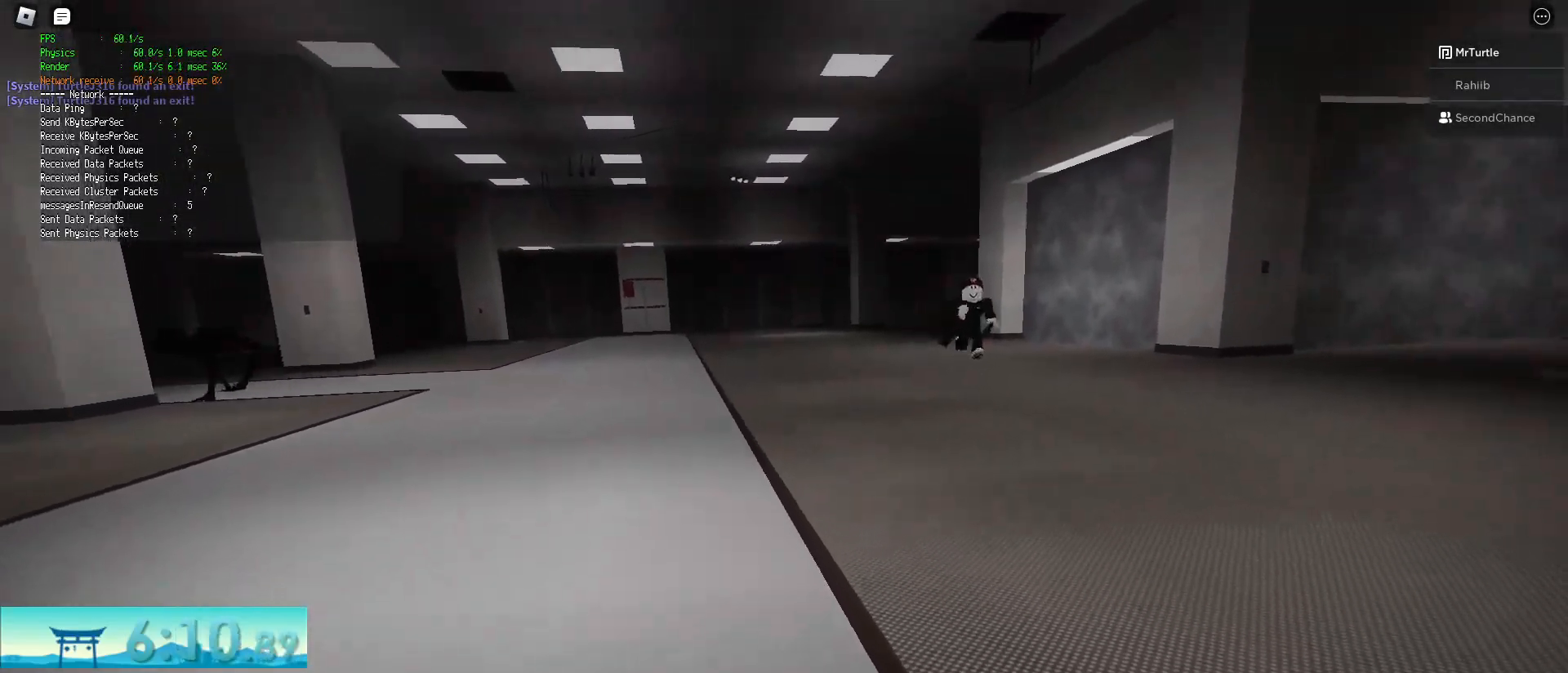
{"keys": ["d", "s"], "mouse": [], "events": [[66, "ctrl", "up"], [250, "ctrl", "down"], [433, "ctrl", "up"]]}
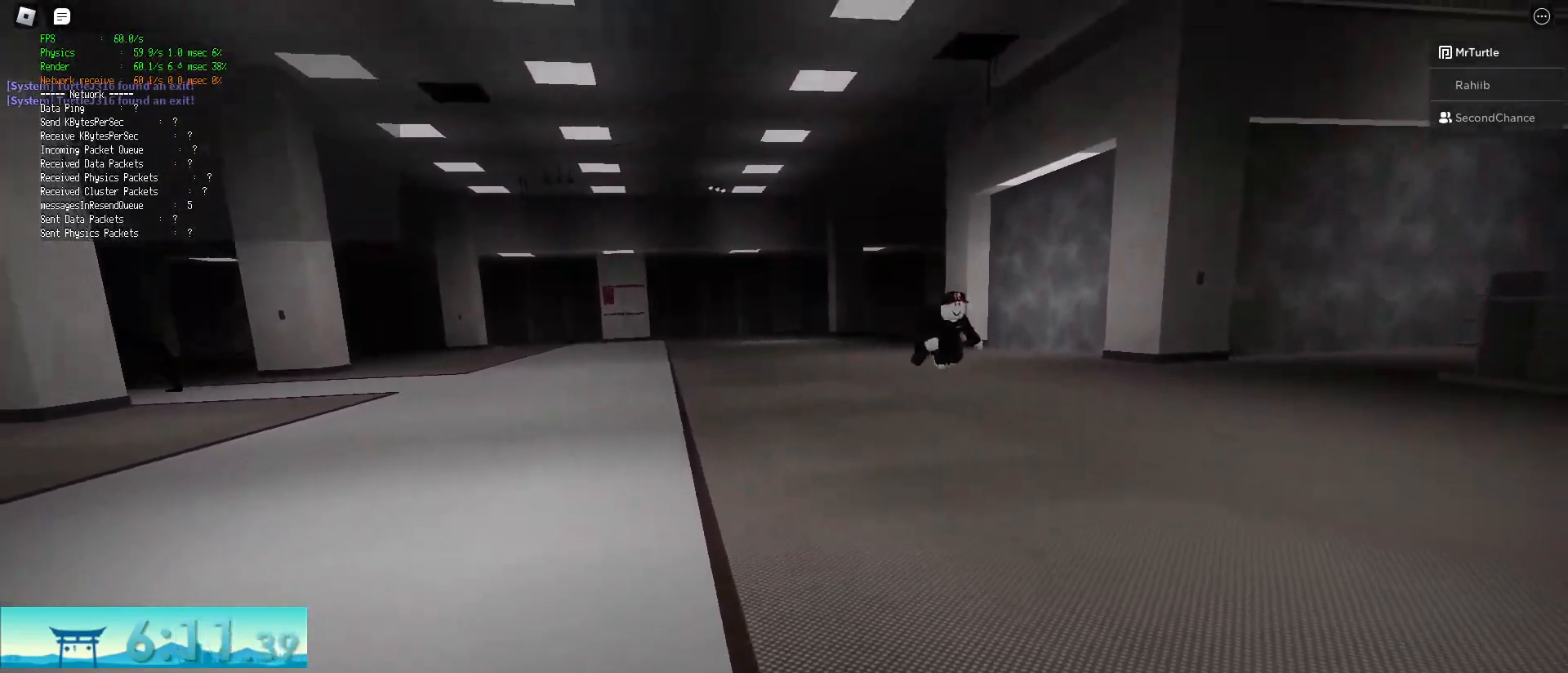
{"keys": ["ctrl", "d", "s"], "mouse": [], "events": [[117, "ctrl", "down"], [317, "ctrl", "up"], [451, "ctrl", "down"]]}
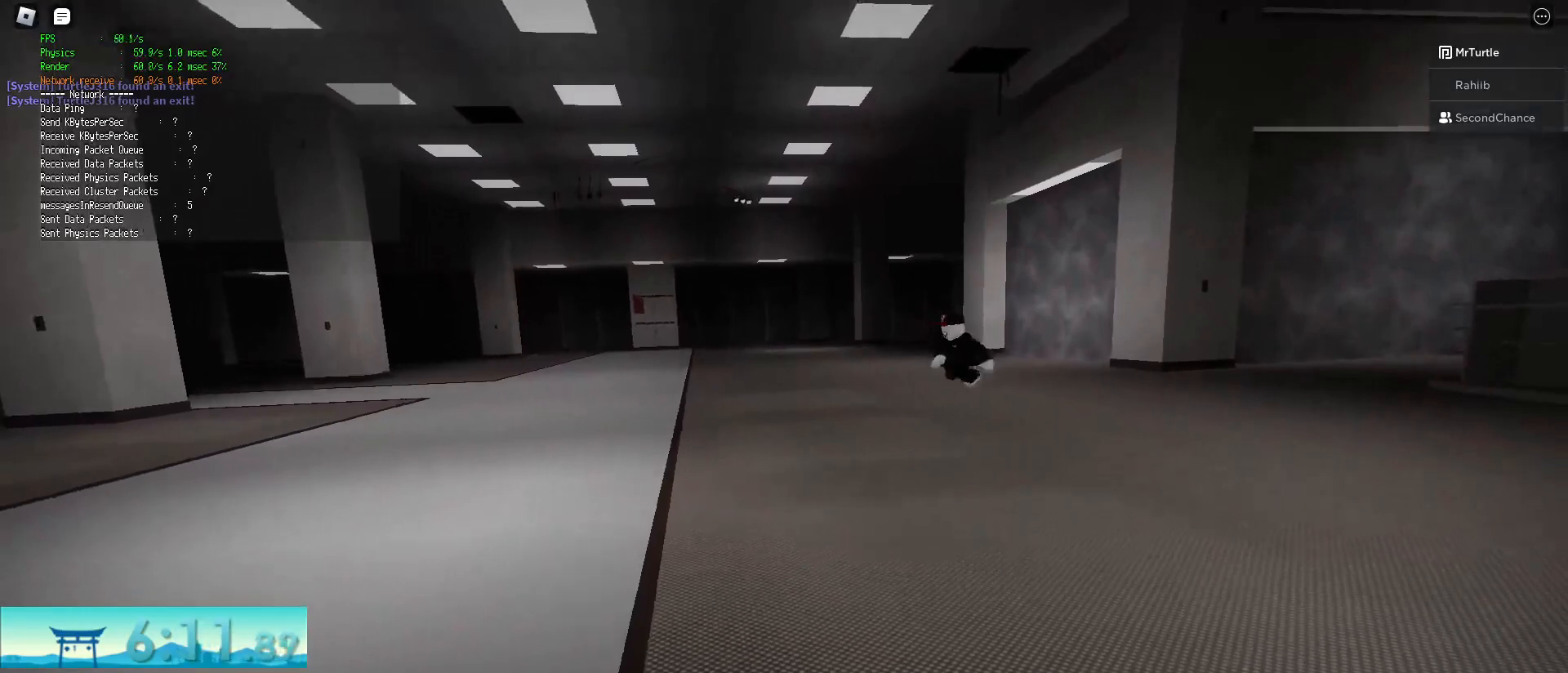
{"keys": ["d", "w"], "mouse": [], "events": [[100, "ctrl", "up"], [233, "ctrl", "down"], [383, "ctrl", "up"], [383, "s", "up"], [467, "w", "down"]]}
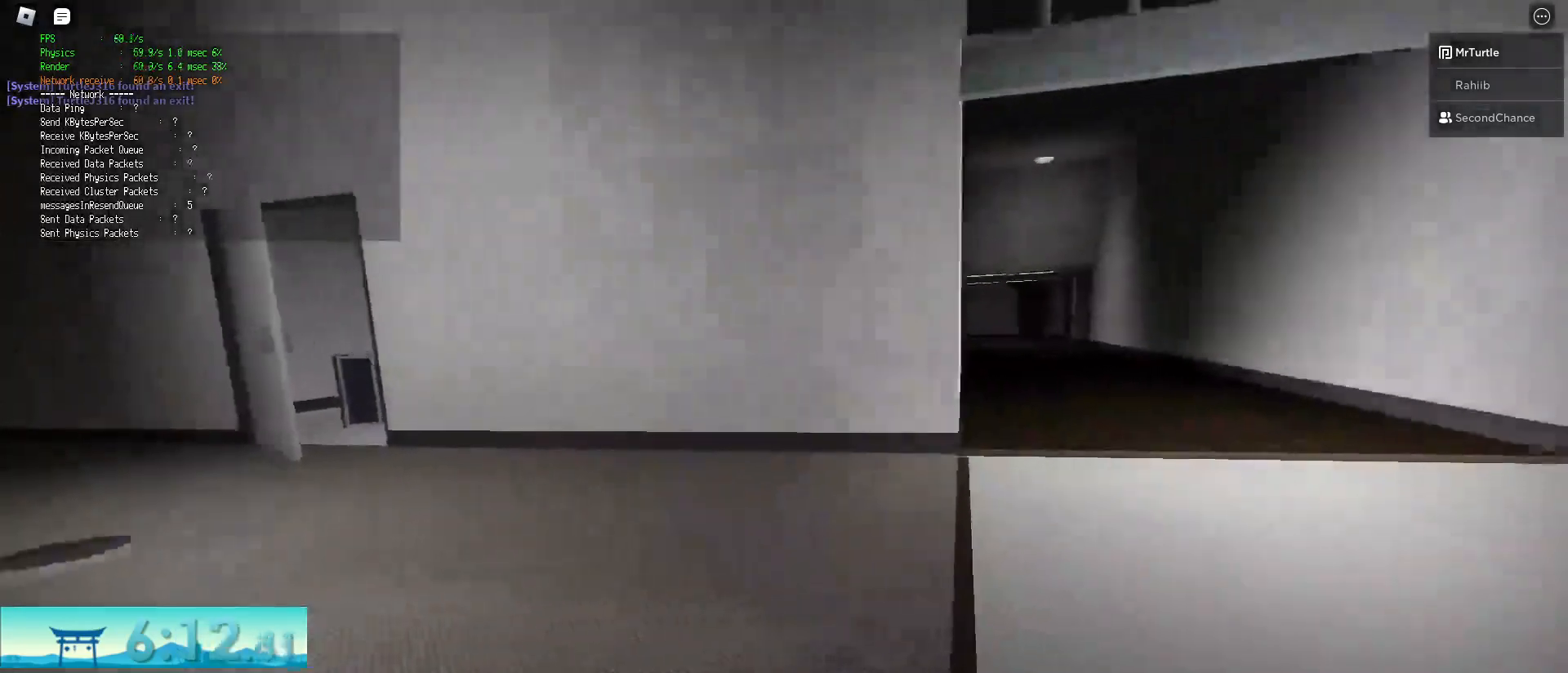
{"keys": ["w"], "mouse": [], "events": [[100, "ctrl", "down"], [200, "ctrl", "up"], [200, "d", "up"], [384, "ctrl", "down"], [484, "ctrl", "up"]]}
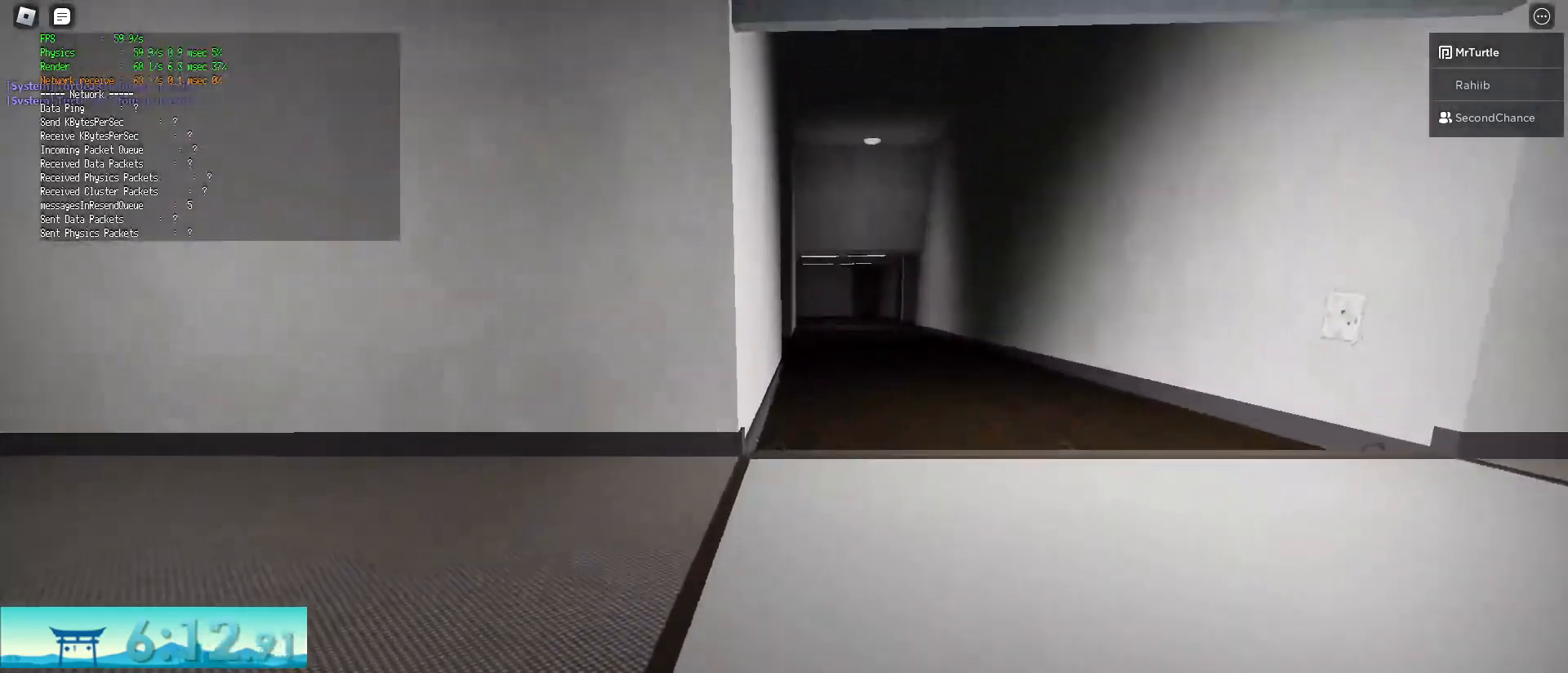
{"keys": ["w"], "mouse": [], "events": []}
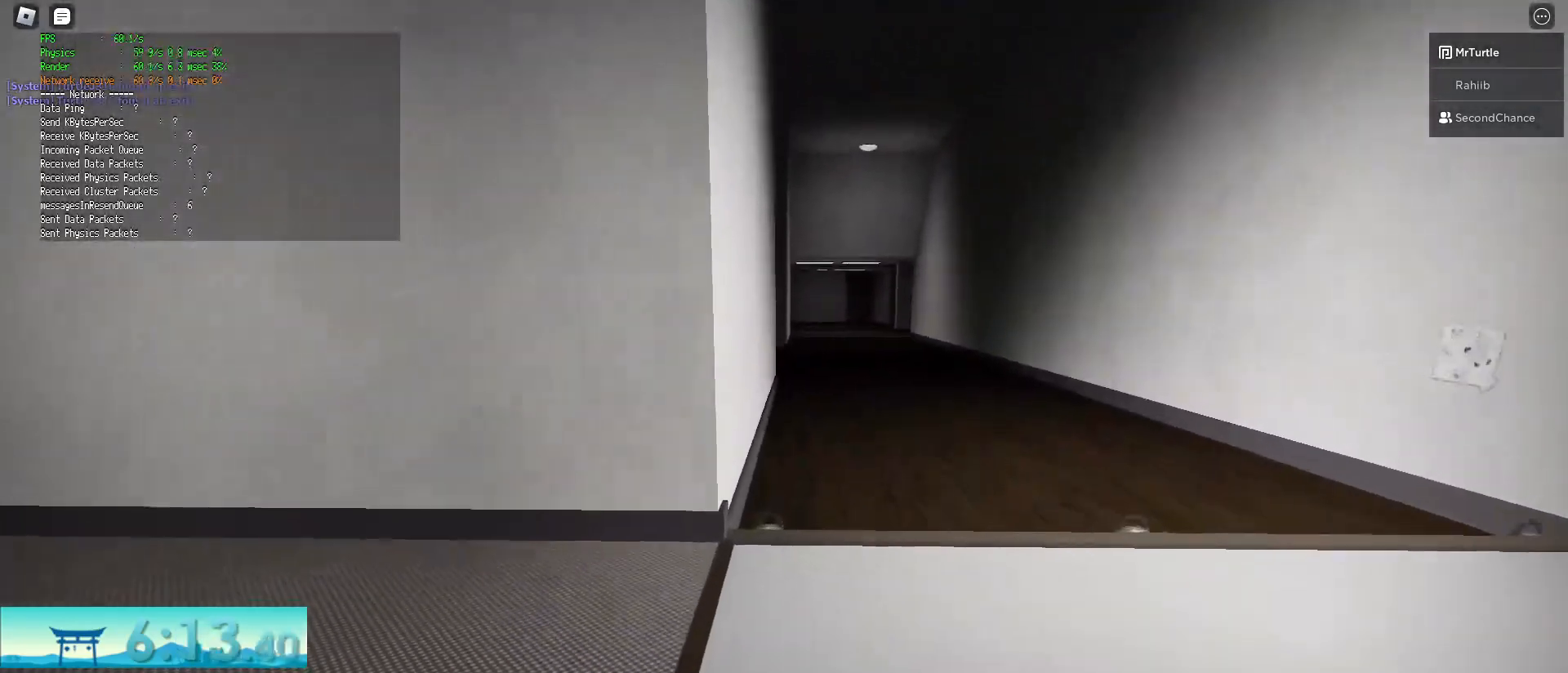
{"keys": ["shift", "w"], "mouse": [], "events": [[84, "shift", "down"]]}